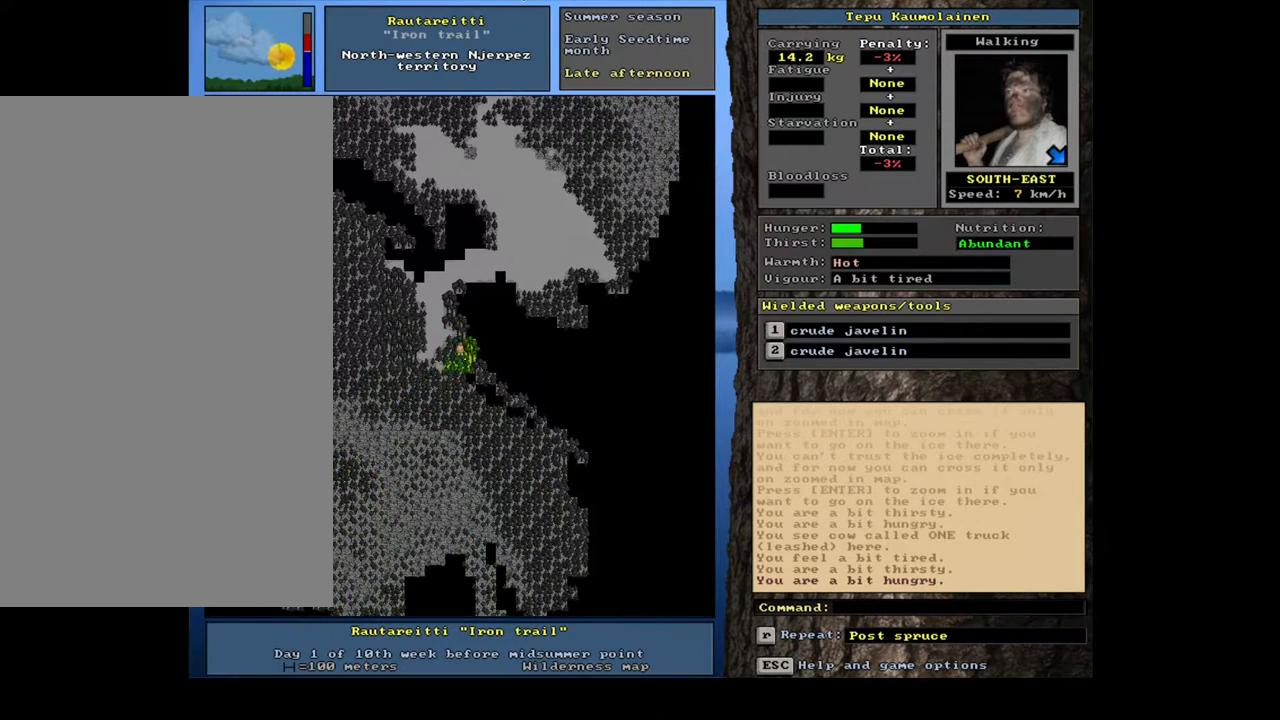
Gameplay with keyboard and mouse; each line is a JSON object with the keys and mouse buttons held at the frame after it. "events" lists presses ("down") and releases ("up") of ".", "/", "0", "1", "2", "3", "4", "5", "6", "7", "8", "9", "a", "alt_l", "alt_r", "b", "backslash", "backspace", "c", "caps_lock", "comma", "ctrl_l", "ctrl_r", "d", "down", "e", "equals", "escape", "f", "f1", "f10", "f11", "f12", "f2", "f3", "f4", "f5", "f6", "f7", "f8", "f9", "g", "h", "i", "j", "k", "l", "lbracket", "left", "m", "minus", "n", "num0", "num1", "num2", "num3", "num4", "num5", "num6", "num7", "num8", "num9", "o", "p", "q", "quote", "r", "rbracket", "return", "right", "s", "semicolon", "shift_l", "shift_r", "space", "super", "t", "tab", "tilde", "u", "up", "v", "w", "x", "y", "z", "mouse_left", "mouse_wheel", "mouse_right", "mouse_mb4" and "mouse_mb5" between this image and that frame as [ms after this image, input, new state], when the widget could be followed in between. "mouse_left", "mouse_wheel", "mouse_right", "mouse_mb4", "mouse_mb5" = the "left", "wheel", "right", "mb4", "mb5" buttons of the "mouse" list. No other keys are recorded. "wheel" means that the mouse wheel is clicked or scrolled. Mouse movement is not recorded.
{"keys": ["ctrl_l"], "mouse": [], "events": [[100, "ctrl_l", "up"], [167, "num4", "down"], [250, "num4", "up"], [350, "num4", "down"], [450, "num4", "up"], [483, "ctrl_l", "down"]]}
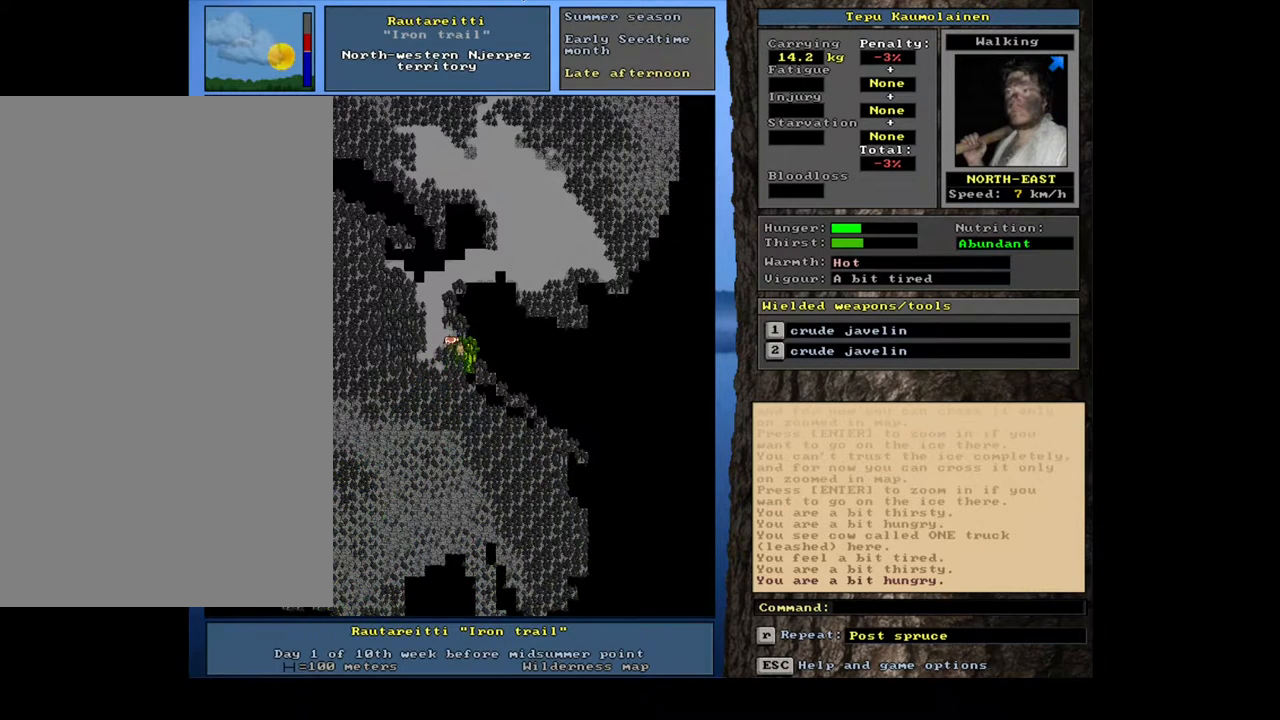
{"keys": ["ctrl_l", "num8"], "mouse": [], "events": [[33, "num9", "down"], [67, "num8", "down"], [133, "num9", "up"], [167, "num8", "up"], [267, "num8", "down"], [317, "num8", "up"], [417, "num8", "down"]]}
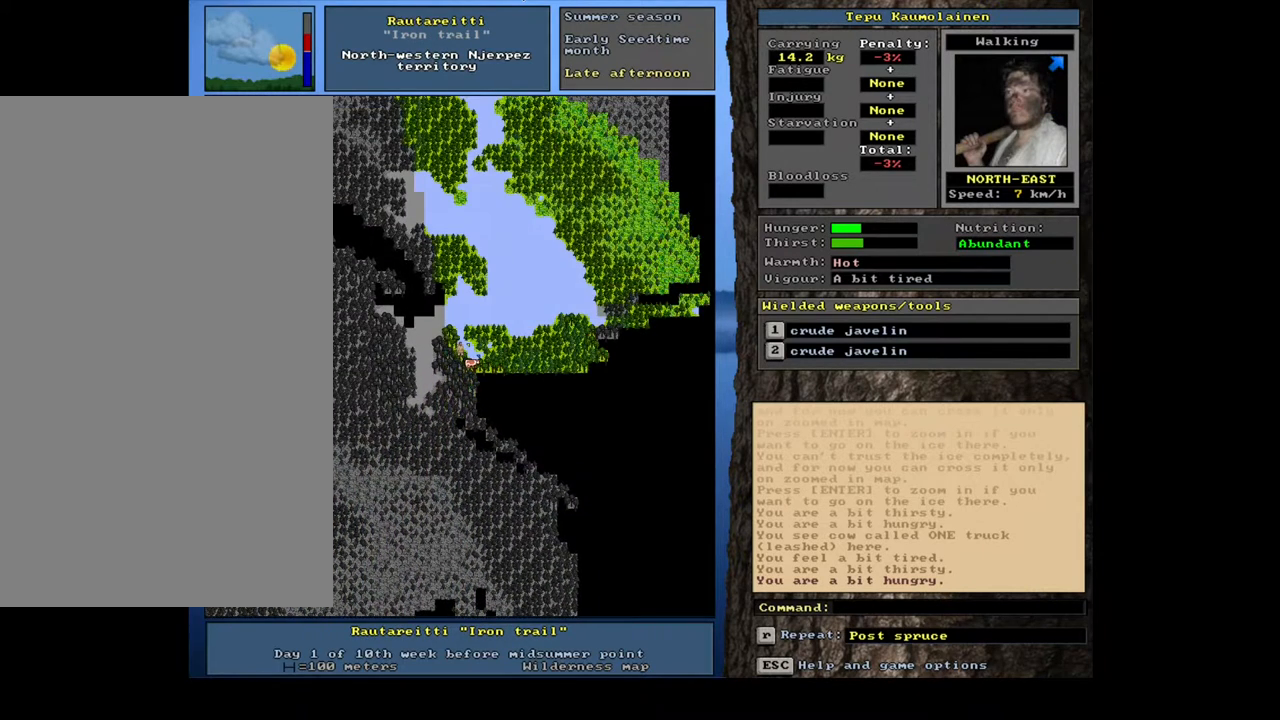
{"keys": [], "mouse": [], "events": [[17, "num8", "up"], [433, "ctrl_l", "up"]]}
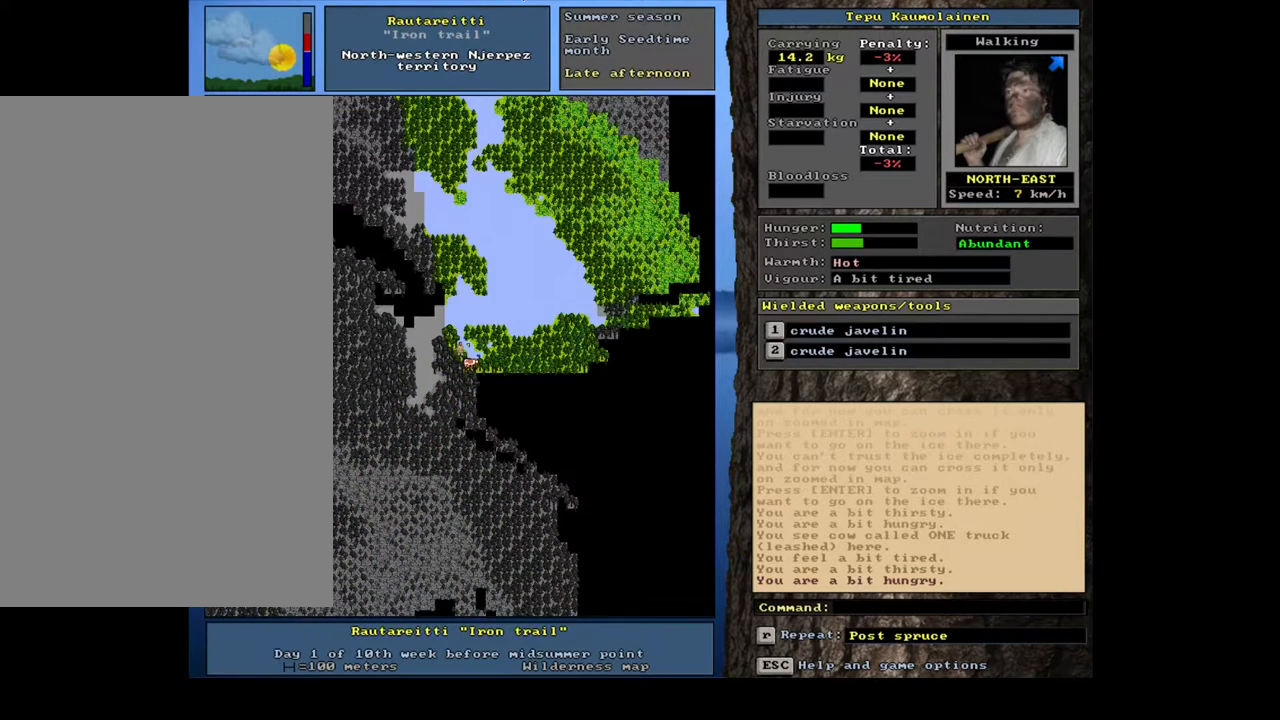
{"keys": ["ctrl_l"], "mouse": [], "events": [[67, "num3", "down"], [150, "num3", "up"], [300, "ctrl_l", "down"], [400, "num3", "down"], [483, "num3", "up"]]}
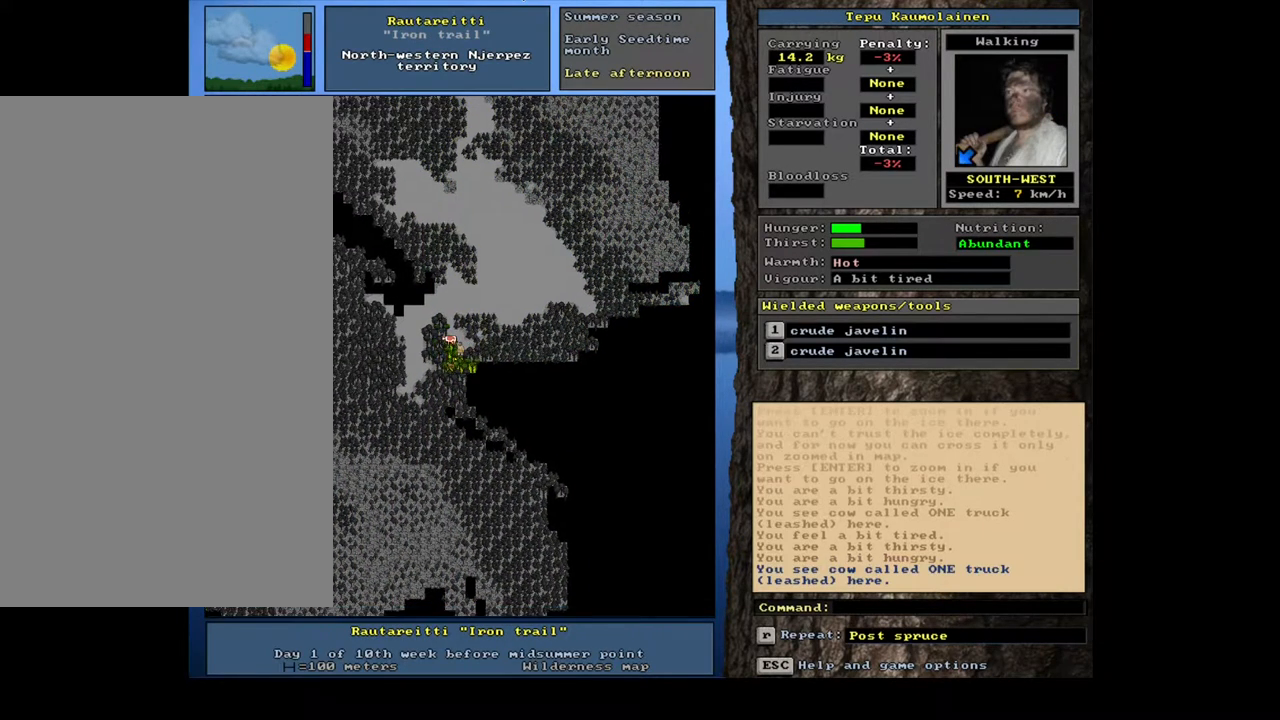
{"keys": ["ctrl_l"], "mouse": [], "events": [[117, "num2", "down"], [233, "num2", "up"]]}
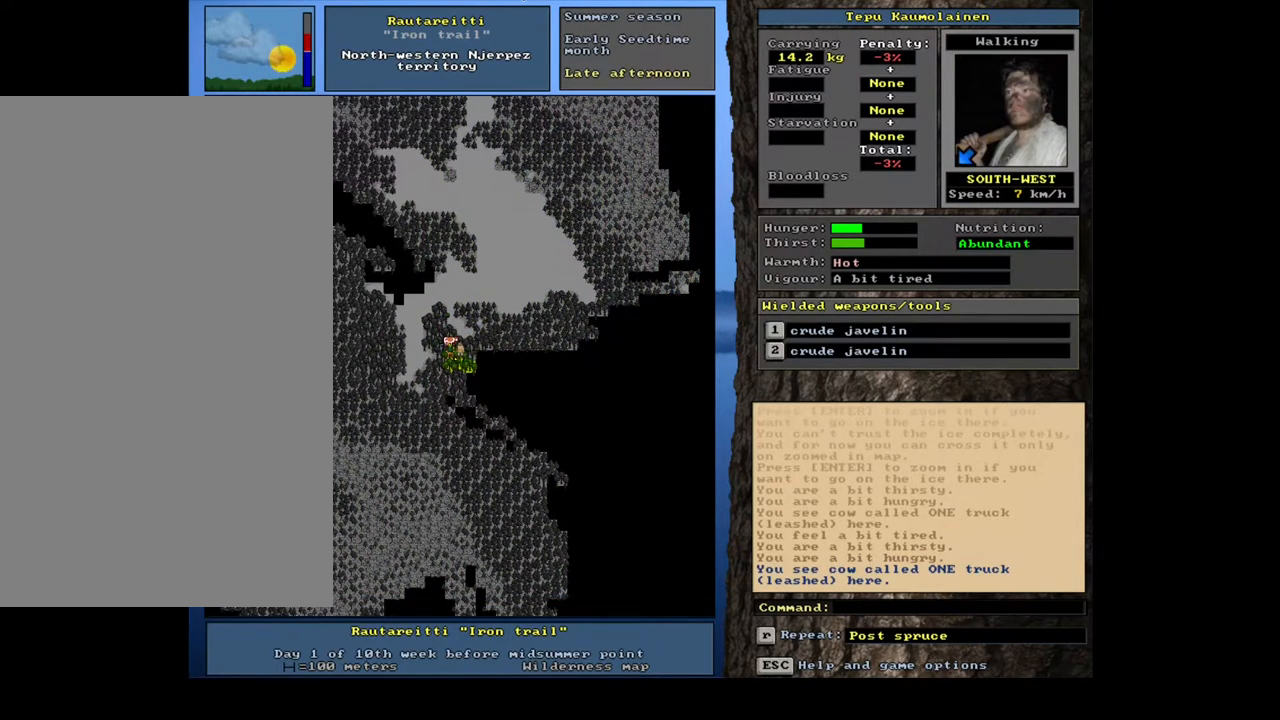
{"keys": ["ctrl_l"], "mouse": [], "events": [[33, "ctrl_l", "up"], [100, "num4", "down"], [200, "num4", "up"], [300, "ctrl_l", "down"], [383, "num2", "down"], [400, "num3", "down"], [483, "num3", "up"], [500, "num2", "up"]]}
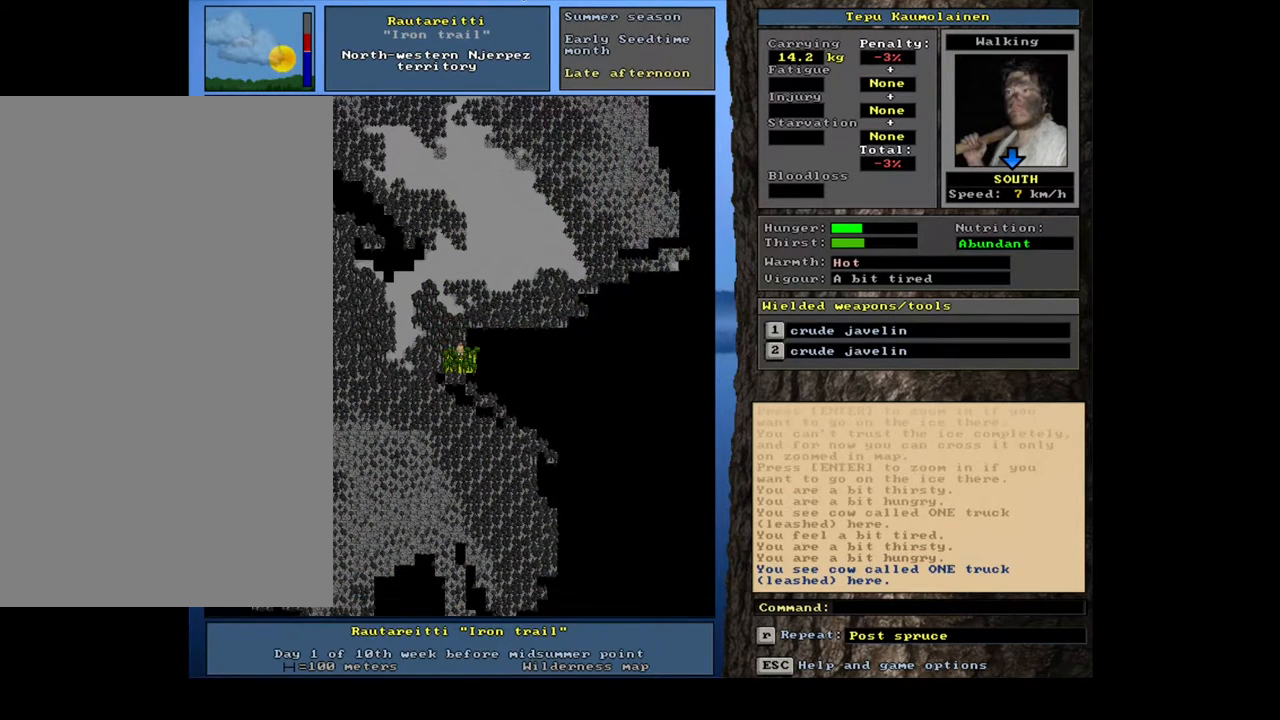
{"keys": ["ctrl_l"], "mouse": [], "events": [[100, "num3", "down"], [117, "num2", "down"], [183, "num2", "up"], [183, "num3", "up"], [333, "num2", "down"], [467, "num2", "up"]]}
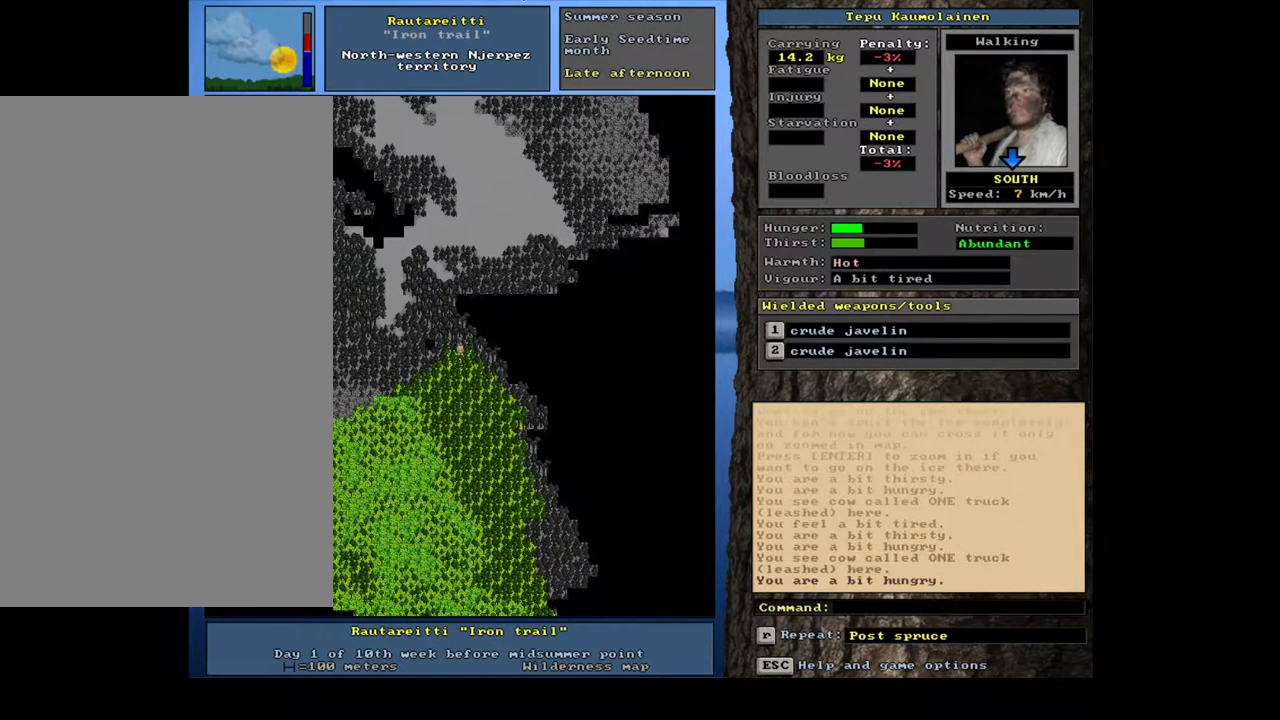
{"keys": ["ctrl_l"], "mouse": [], "events": []}
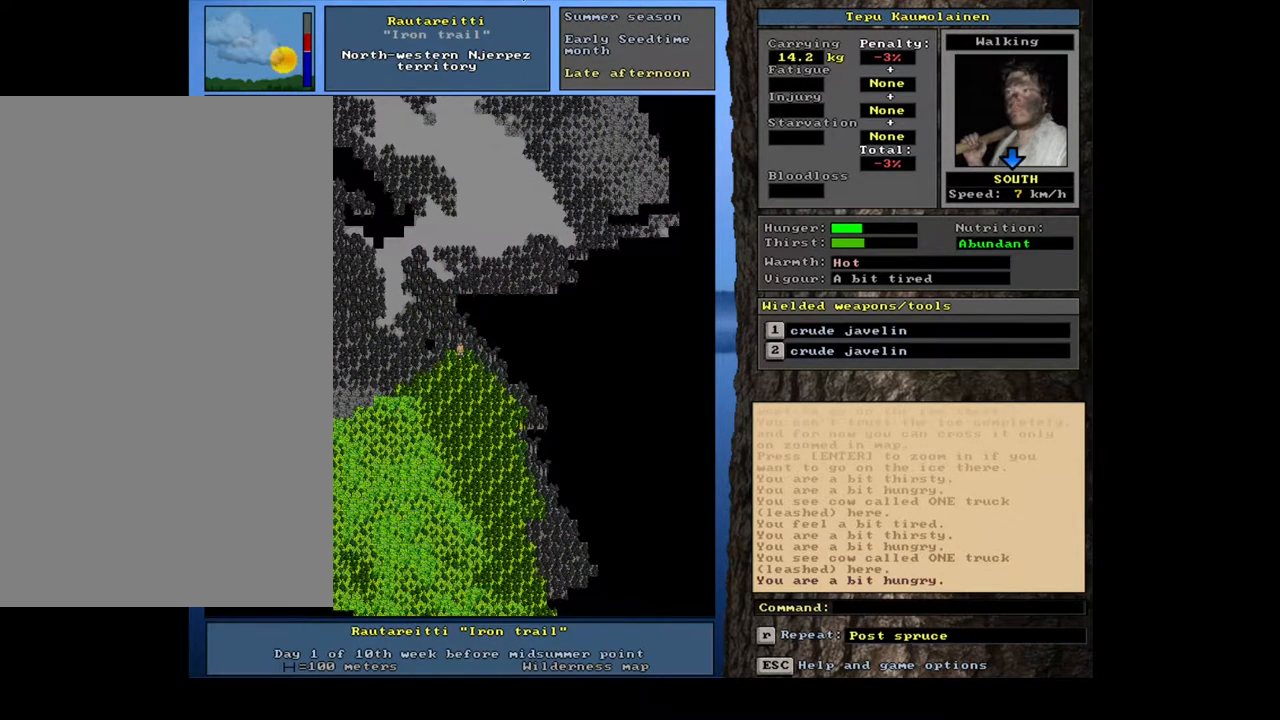
{"keys": ["ctrl_l"], "mouse": [], "events": [[217, "ctrl_l", "up"], [283, "num3", "down"], [383, "num3", "up"], [433, "ctrl_l", "down"]]}
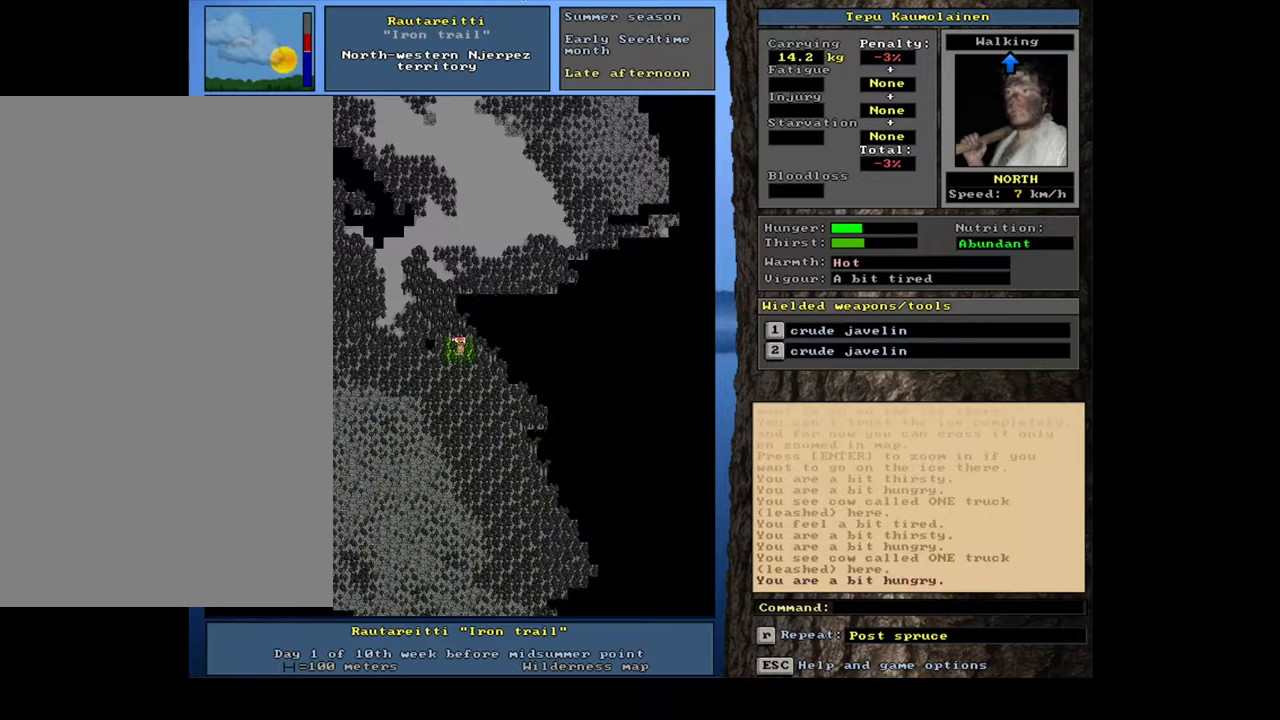
{"keys": ["ctrl_l", "num8"], "mouse": [], "events": [[17, "num8", "down"], [100, "num9", "down"], [167, "num9", "up"], [200, "num8", "up"], [250, "num8", "down"], [400, "num8", "up"], [483, "num8", "down"]]}
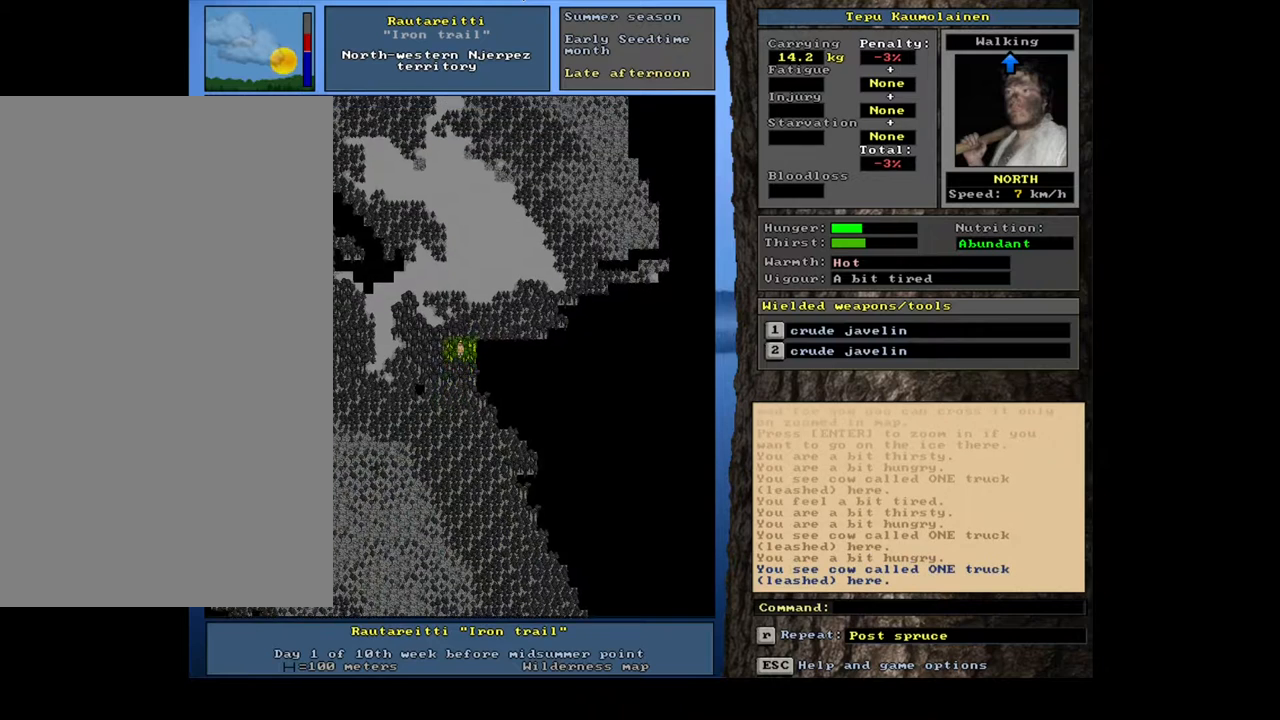
{"keys": [], "mouse": [], "events": [[67, "num8", "up"], [283, "ctrl_l", "up"], [417, "num6", "down"], [467, "num6", "up"]]}
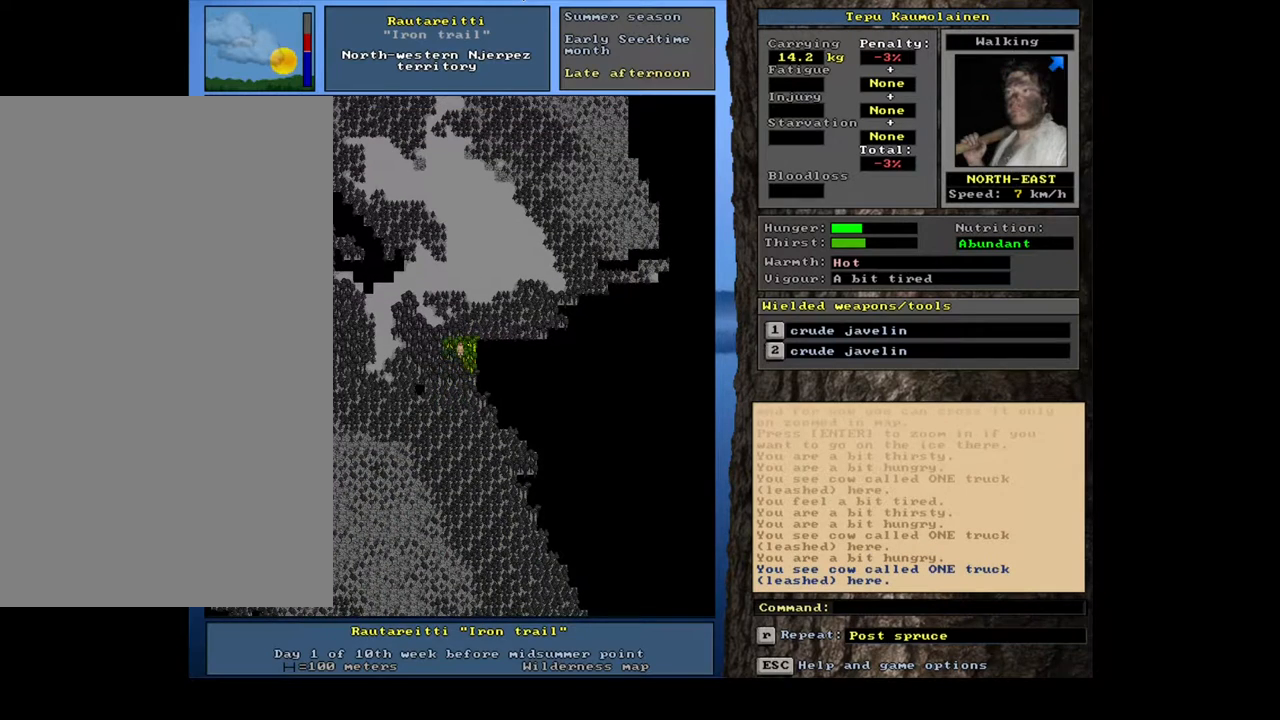
{"keys": ["ctrl_l", "num6"], "mouse": [], "events": [[67, "num6", "down"], [150, "num6", "up"], [233, "ctrl_l", "down"], [283, "num6", "down"], [317, "num6", "up"], [450, "num6", "down"]]}
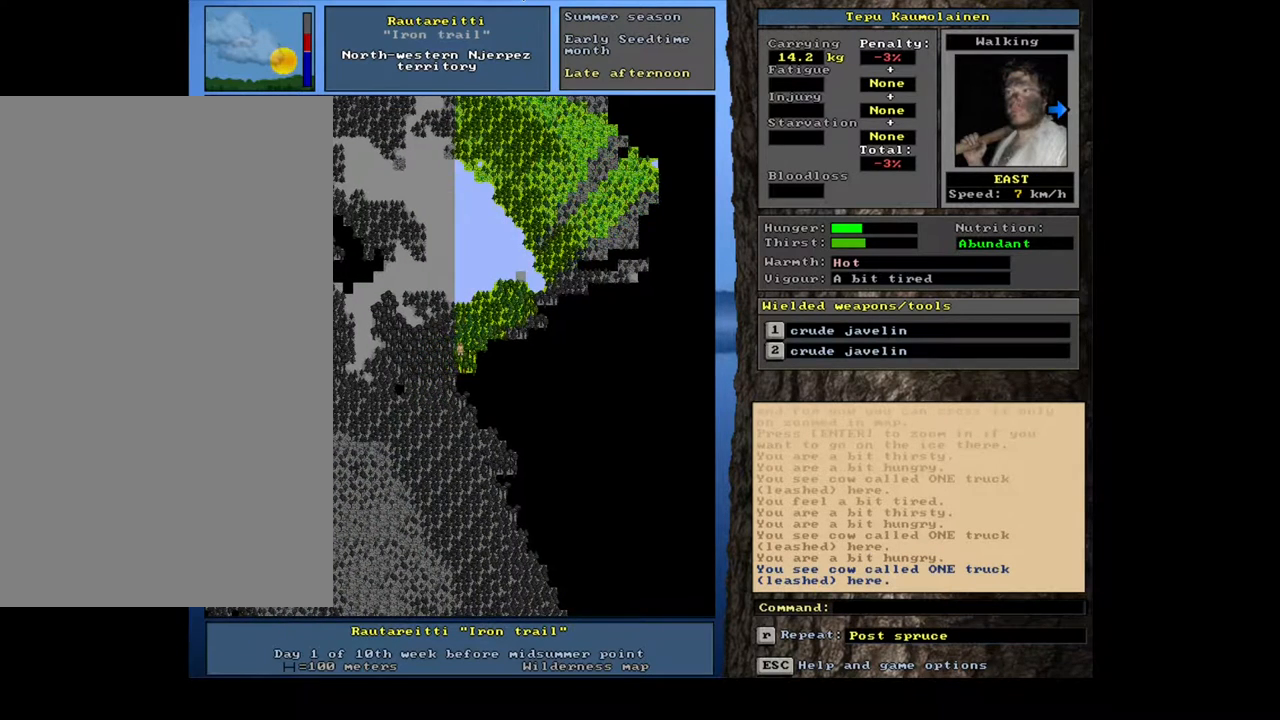
{"keys": ["ctrl_l"], "mouse": [], "events": [[33, "num6", "up"], [333, "num6", "down"], [433, "num6", "up"]]}
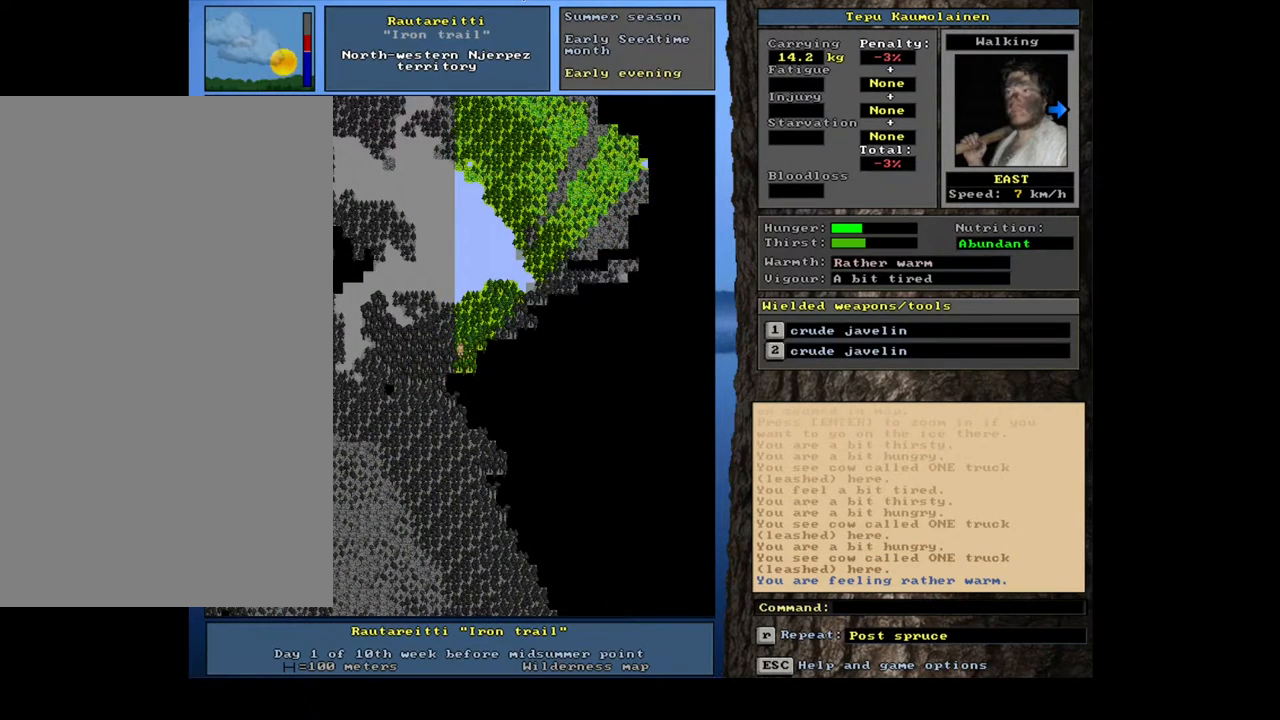
{"keys": ["ctrl_l"], "mouse": [], "events": [[200, "num6", "down"], [317, "num6", "up"]]}
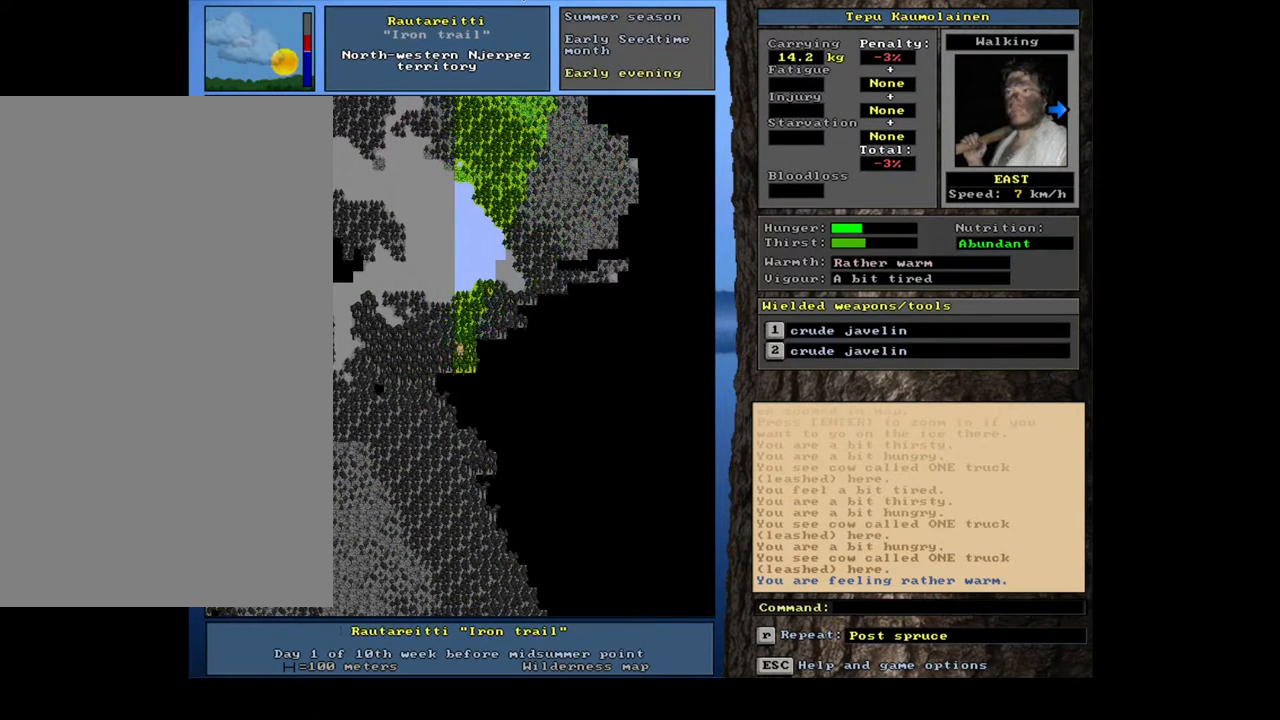
{"keys": ["ctrl_l"], "mouse": [], "events": [[183, "num6", "down"], [283, "num6", "up"]]}
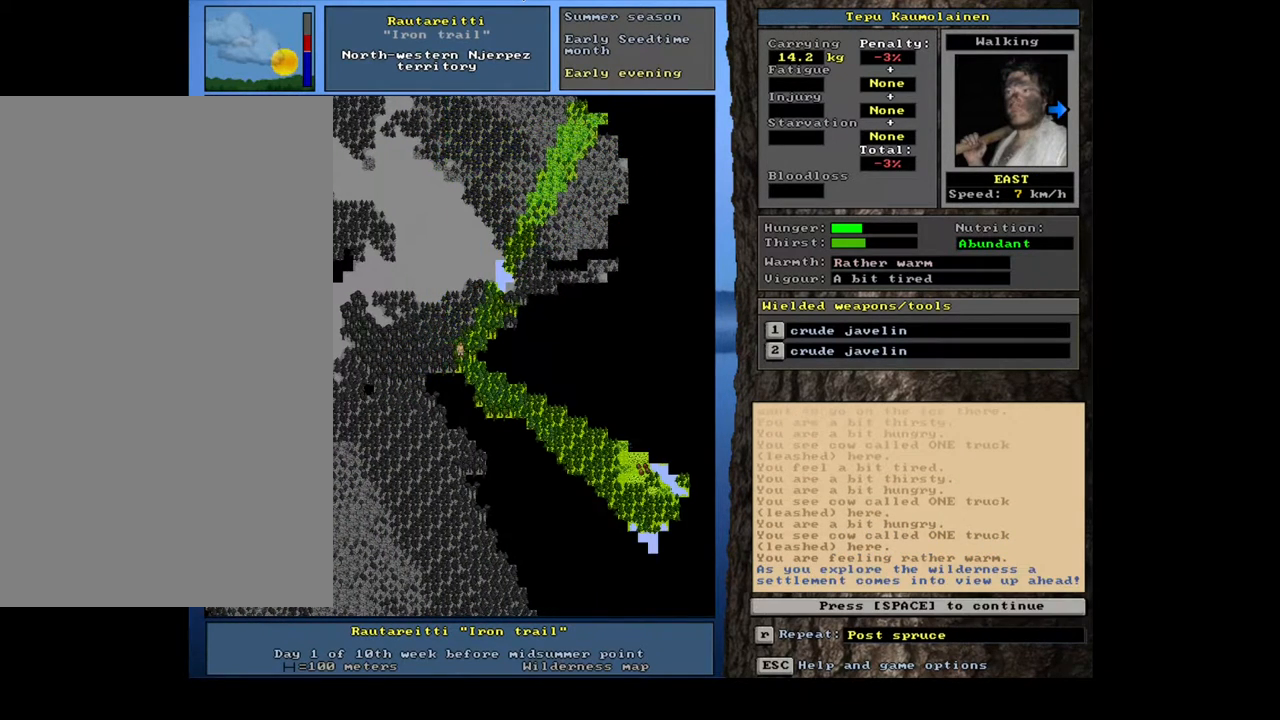
{"keys": ["ctrl_l"], "mouse": [], "events": []}
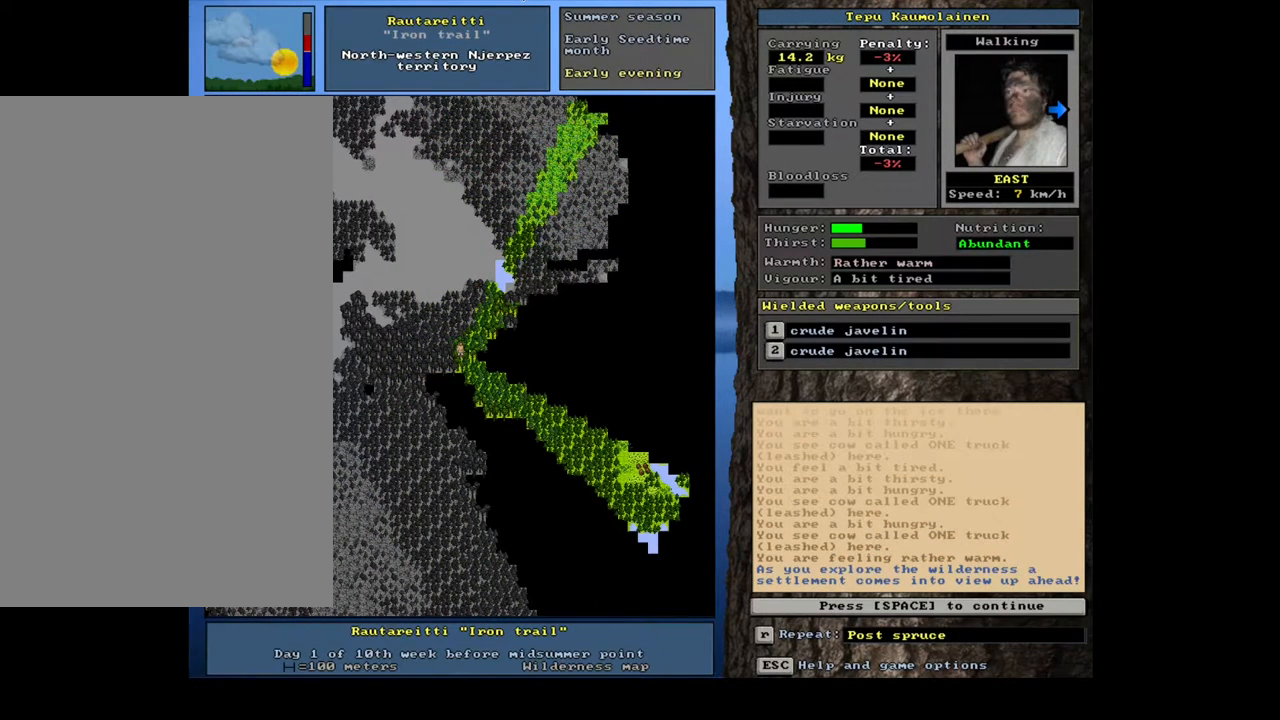
{"keys": ["space"], "mouse": [], "events": [[50, "ctrl_l", "up"], [483, "space", "down"]]}
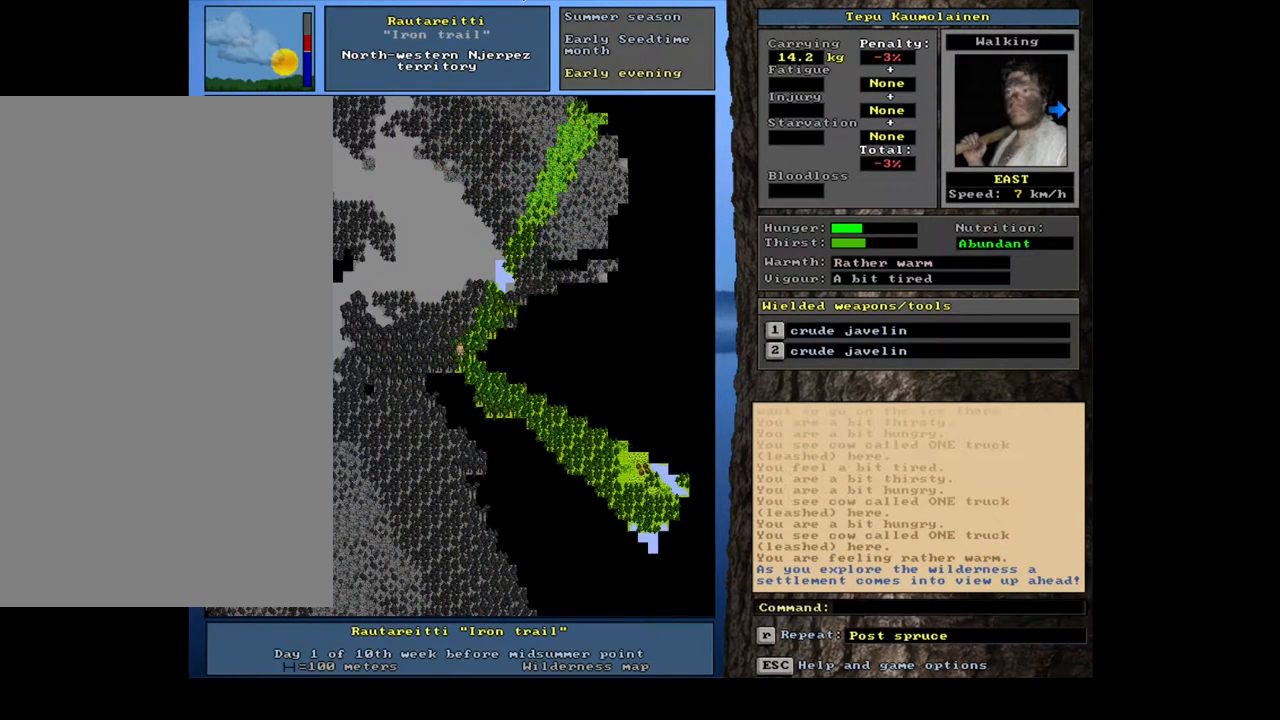
{"keys": [], "mouse": [], "events": [[100, "space", "up"]]}
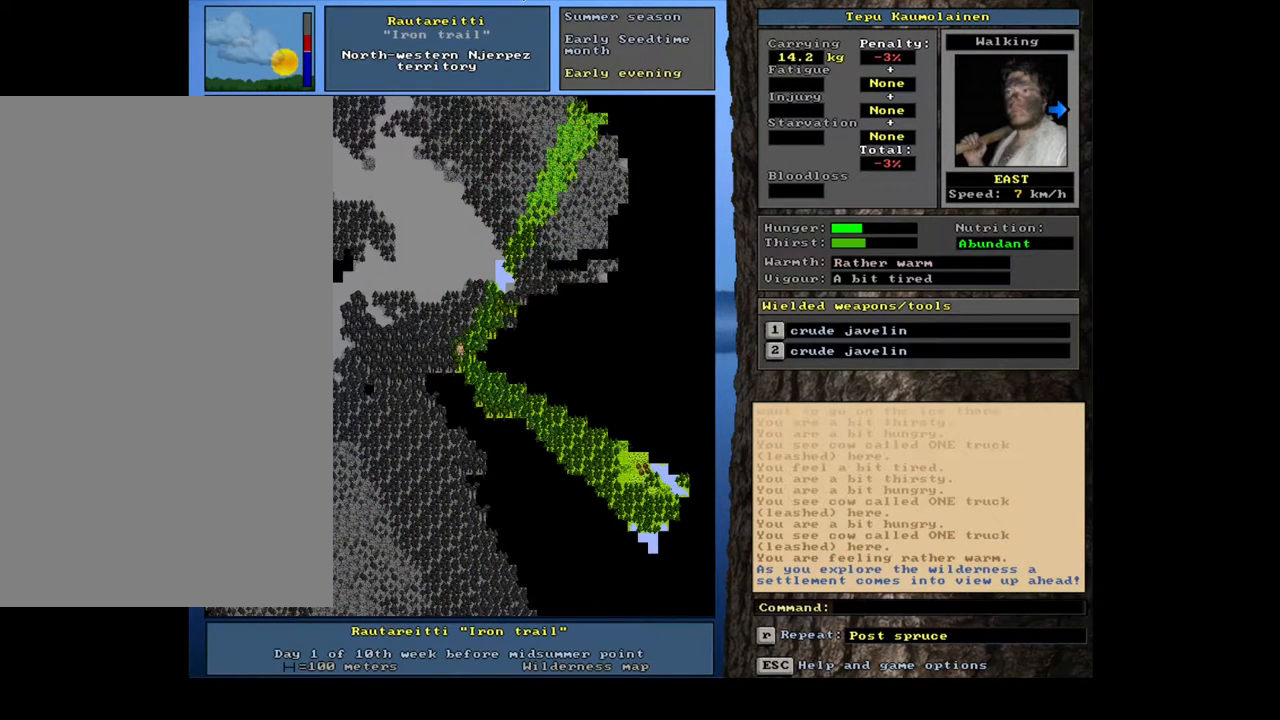
{"keys": [], "mouse": [], "events": []}
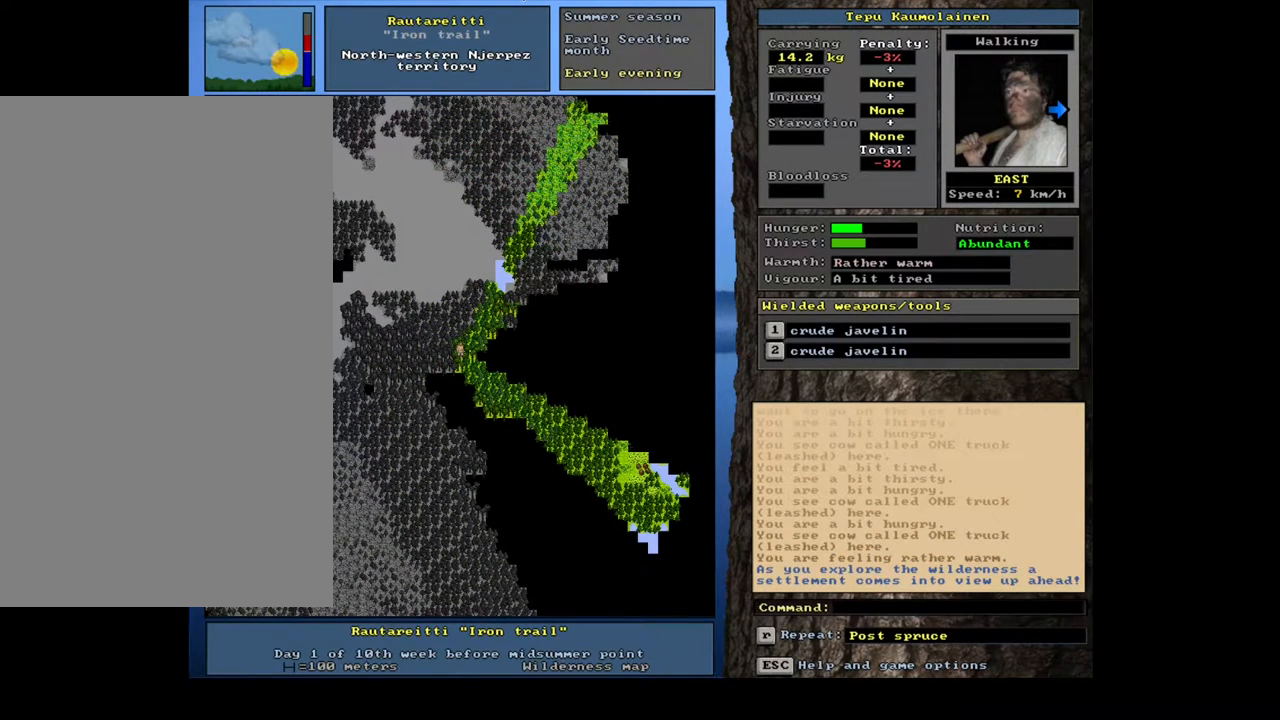
{"keys": [], "mouse": [], "events": [[250, "f6", "down"], [350, "f6", "up"]]}
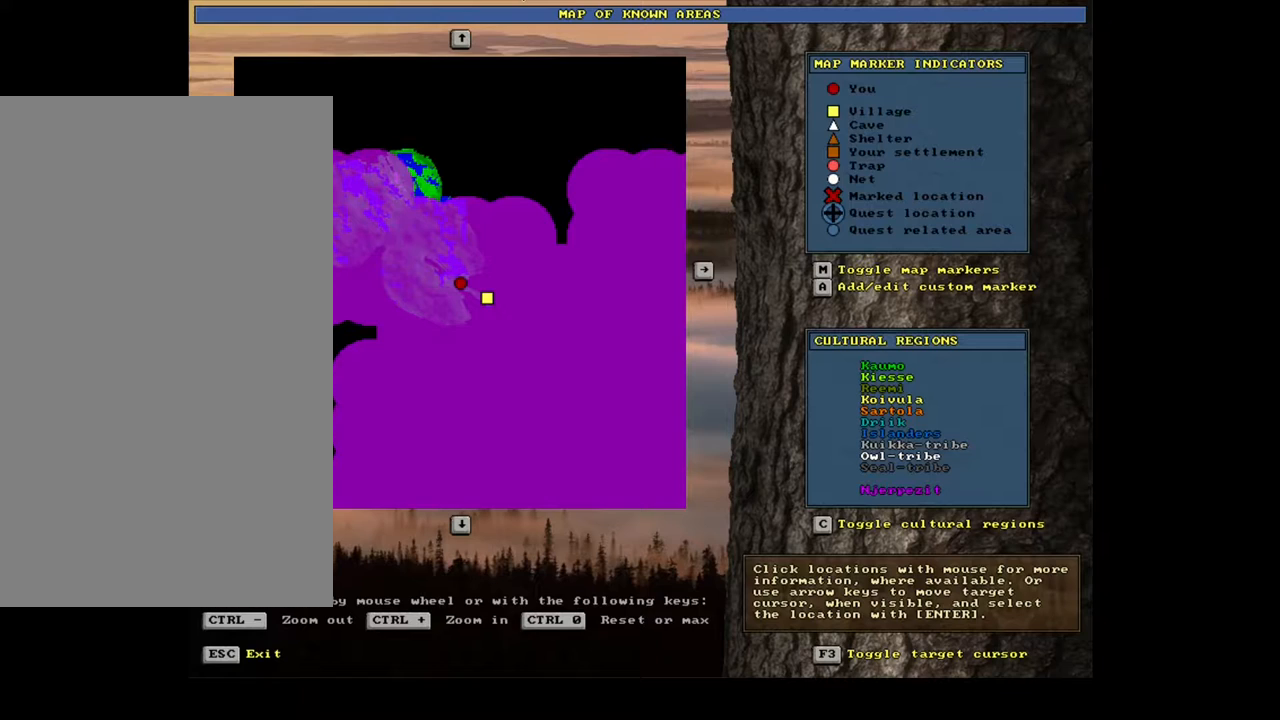
{"keys": [], "mouse": [], "events": [[417, "escape", "down"], [467, "escape", "up"]]}
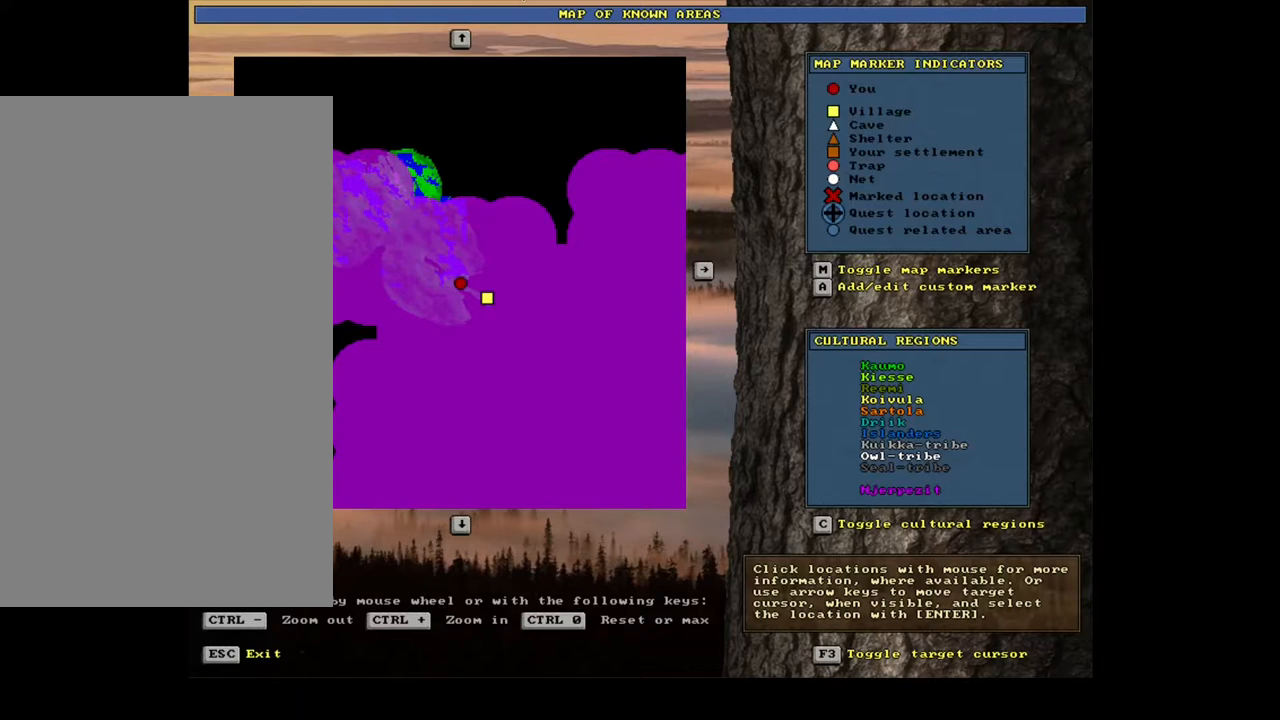
{"keys": [], "mouse": [], "events": [[250, "e", "down"], [367, "e", "up"]]}
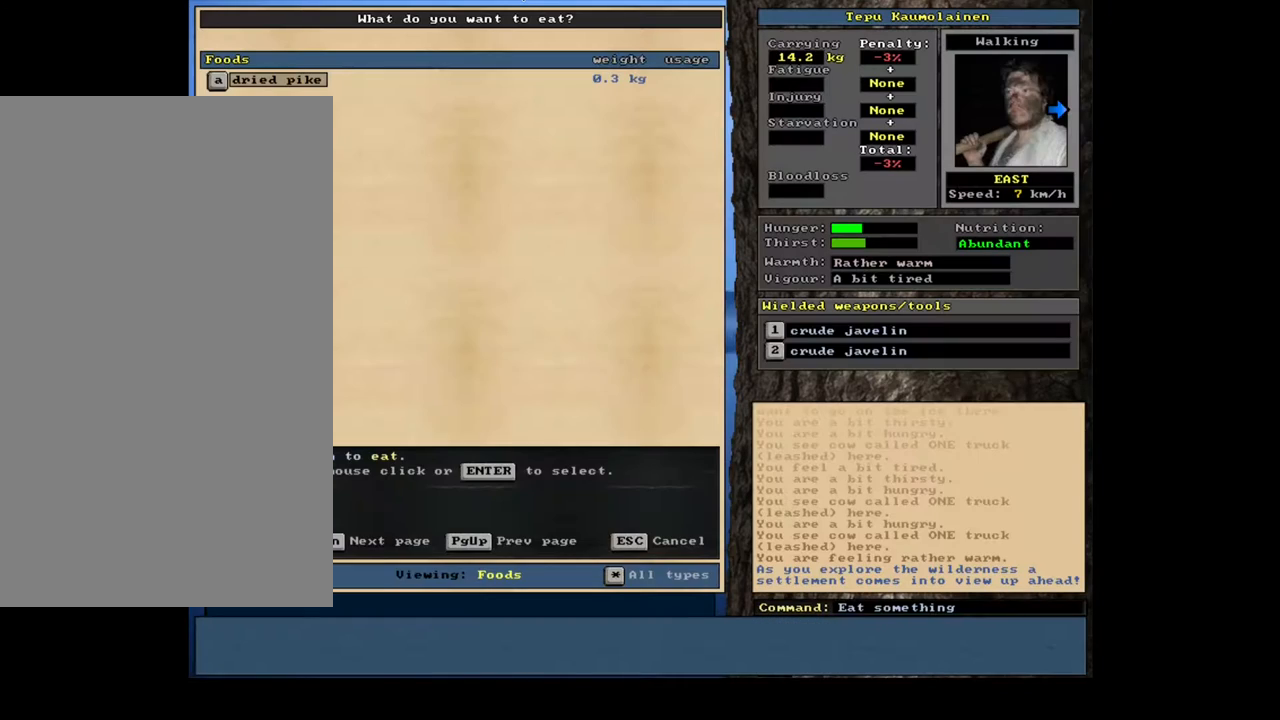
{"keys": [], "mouse": [], "events": []}
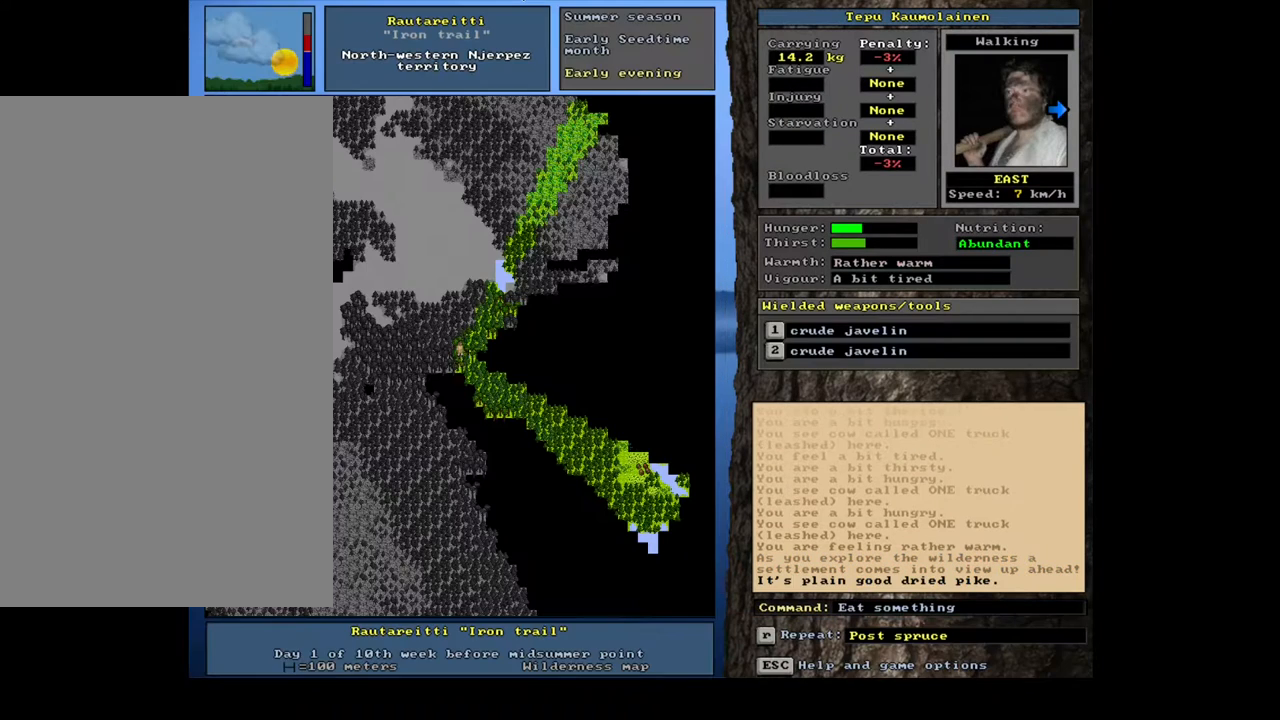
{"keys": [], "mouse": [], "events": []}
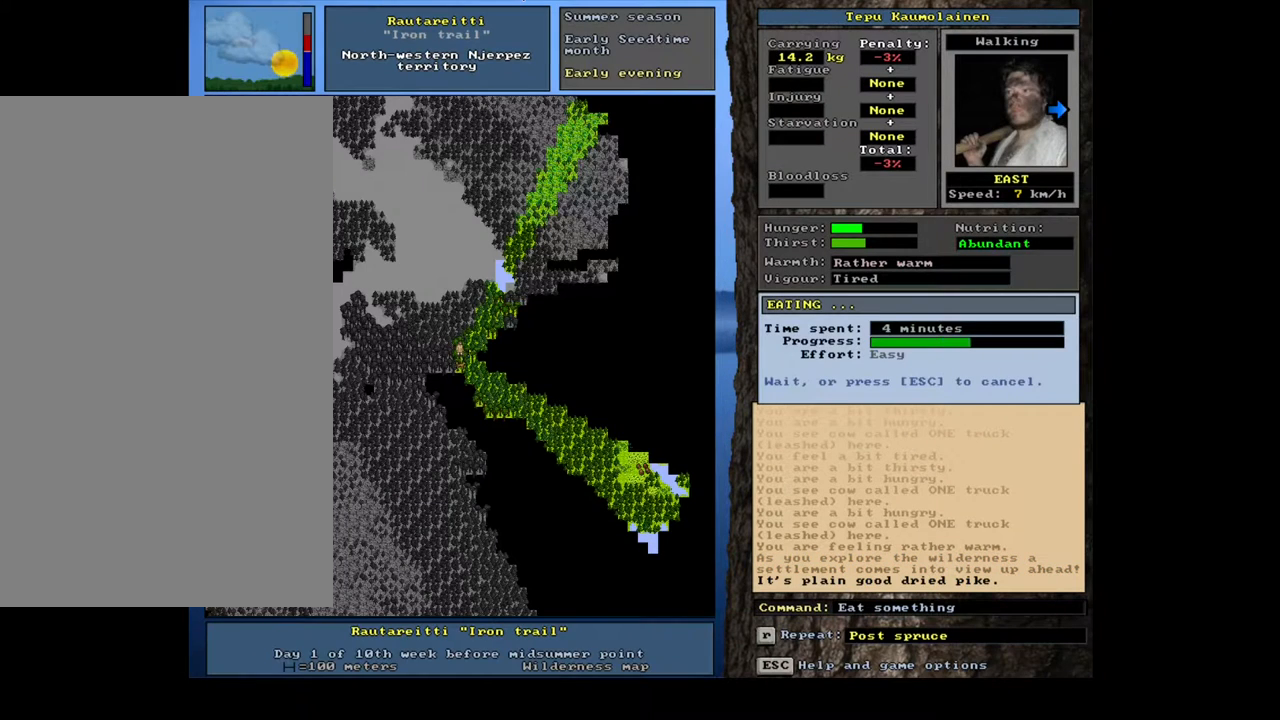
{"keys": [], "mouse": [], "events": []}
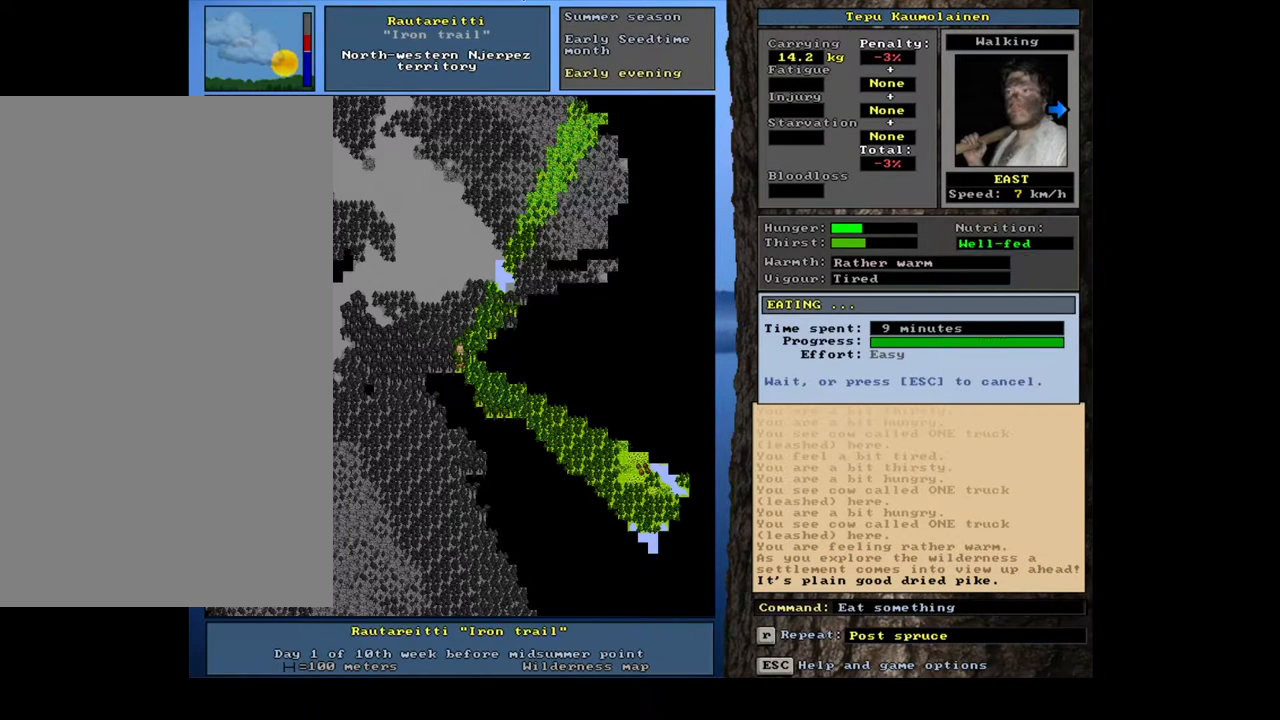
{"keys": [], "mouse": [], "events": []}
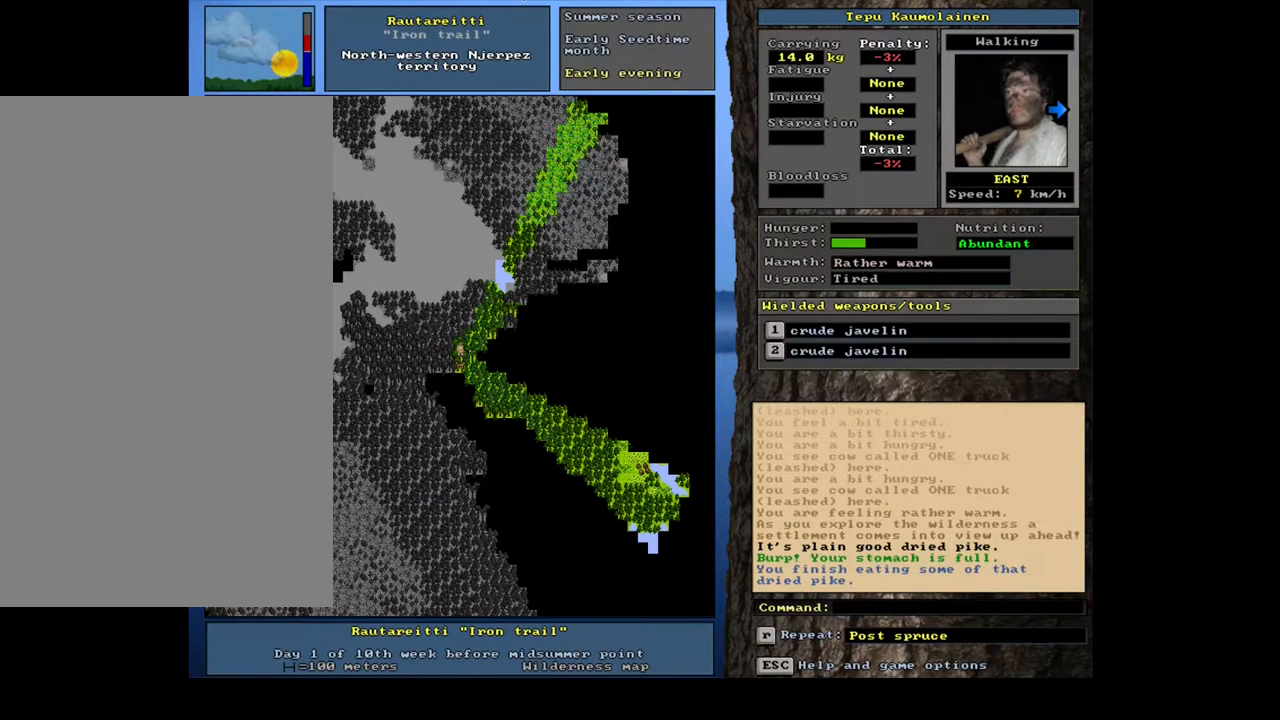
{"keys": [], "mouse": [], "events": [[383, "q", "down"], [483, "q", "up"]]}
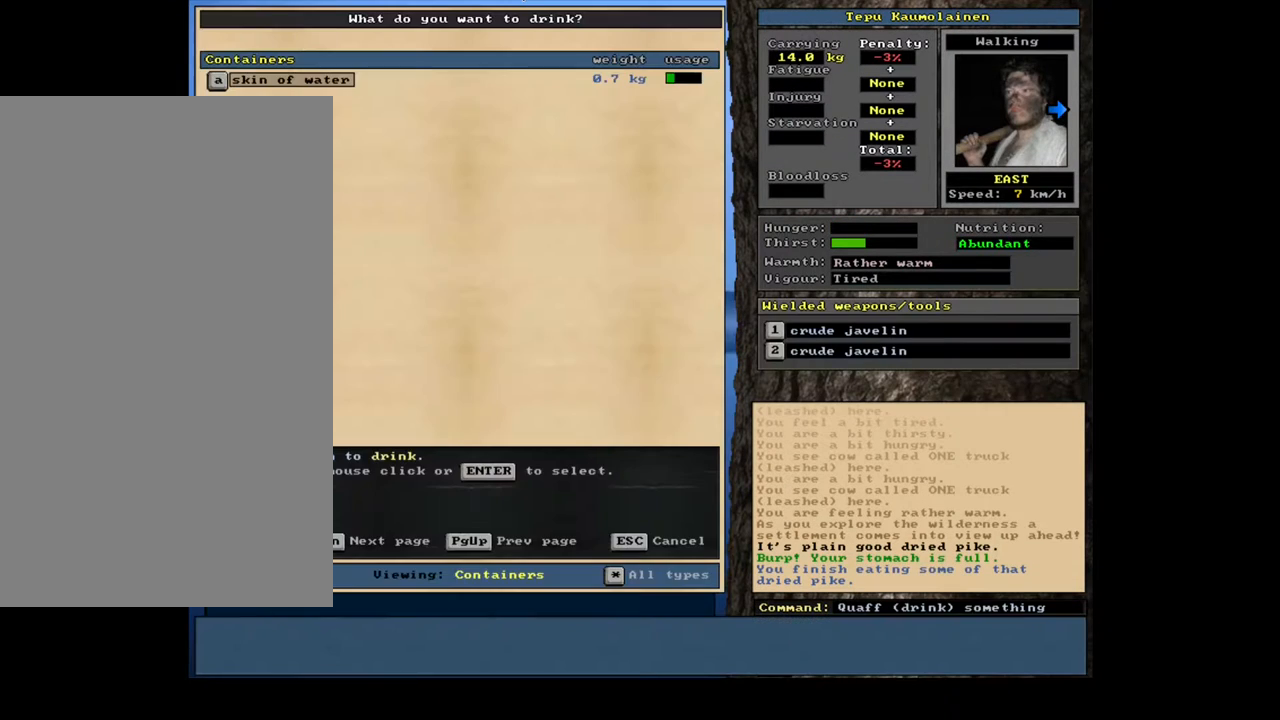
{"keys": [], "mouse": [], "events": []}
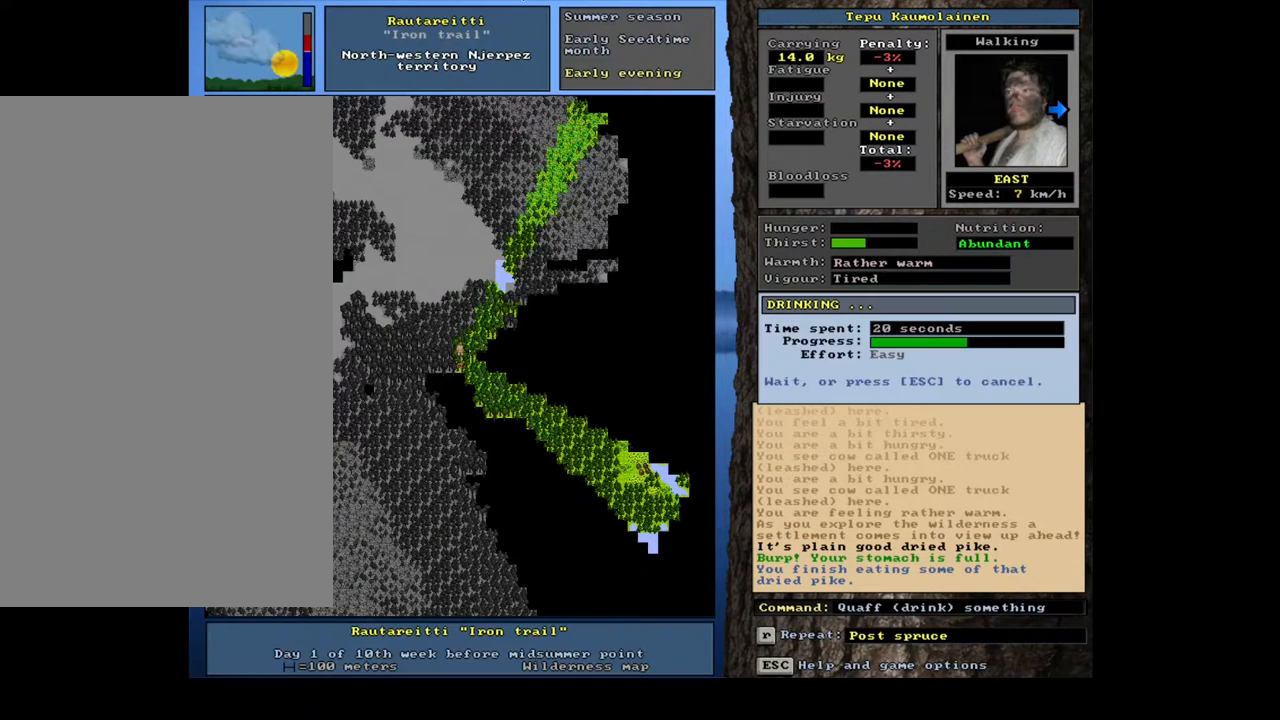
{"keys": [], "mouse": [], "events": []}
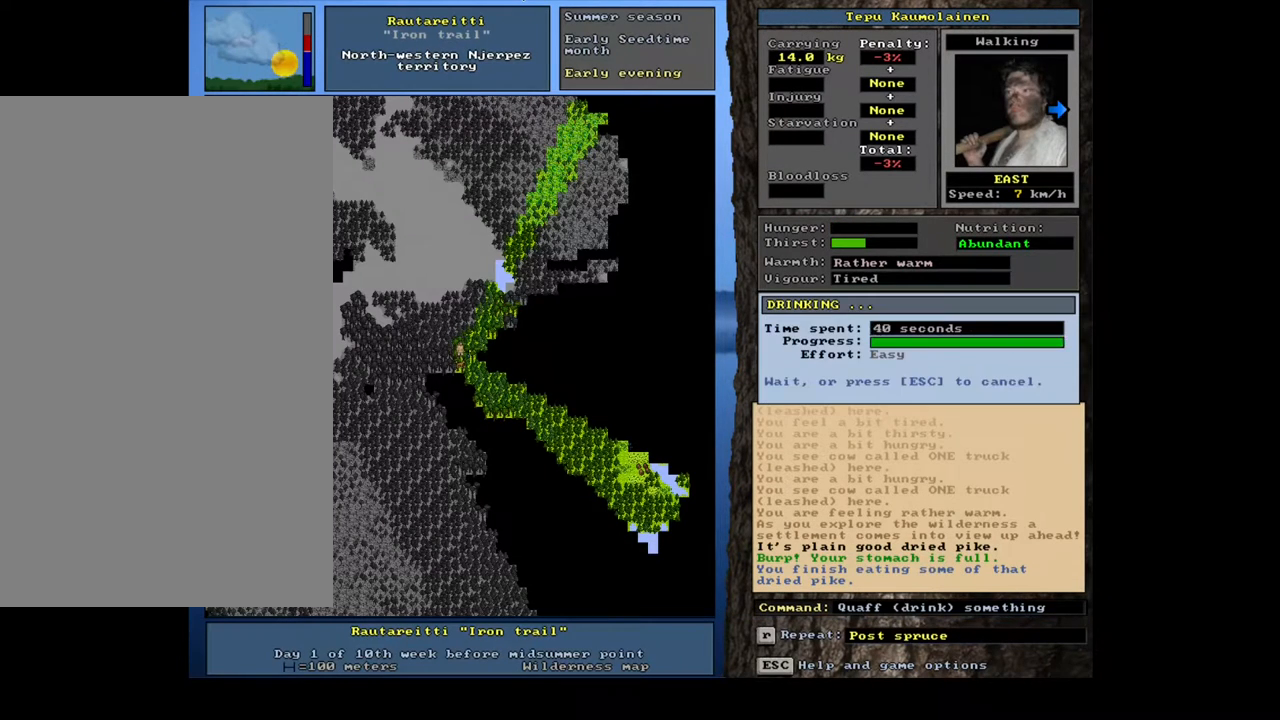
{"keys": [], "mouse": [], "events": [[233, "num6", "down"], [300, "num6", "up"], [350, "num6", "down"], [450, "num6", "up"]]}